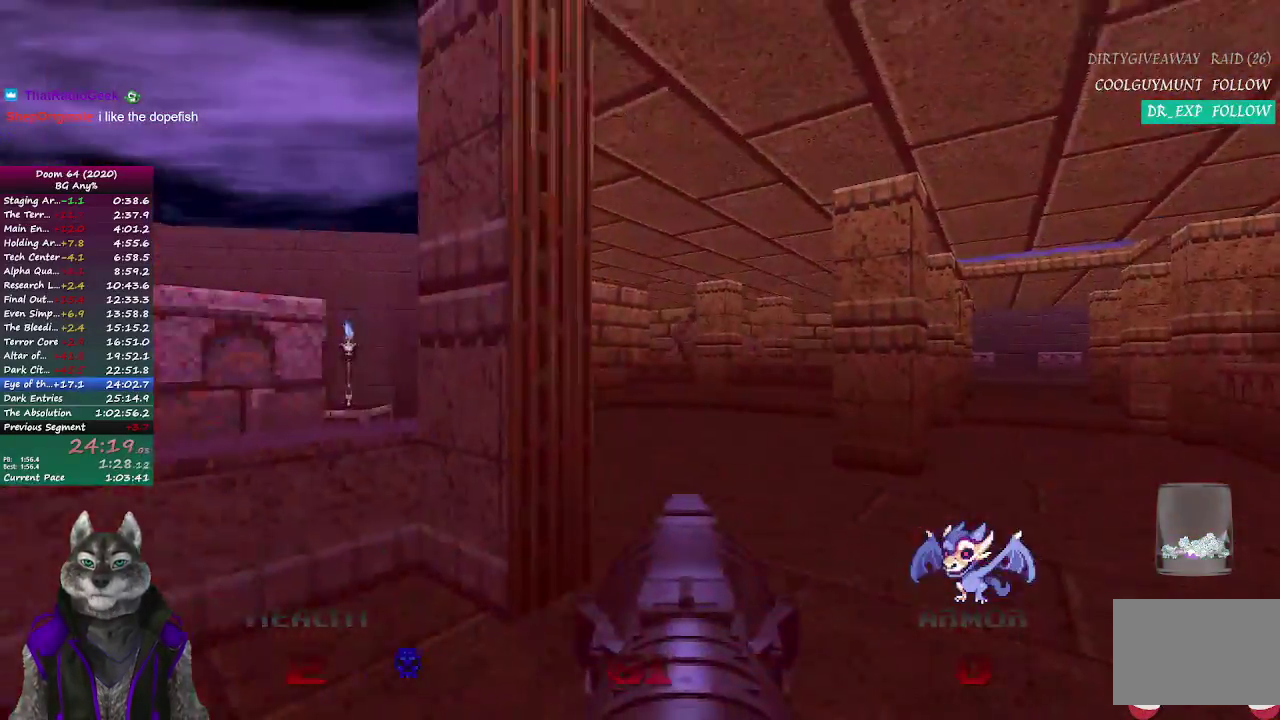
Gameplay with a controller (PlayStation layout); each line is a JSON object with the inputs held at the frame after it. "events" lists button and stick changes between this image and that frame as [ms after this image, input, new state], when the widget could be followed in between. Not read: L1 R1.
{"buttons": [], "left_stick": "center", "right_stick": "center", "events": [[67, "left_stick", "up-right"], [217, "left_stick", "center"]]}
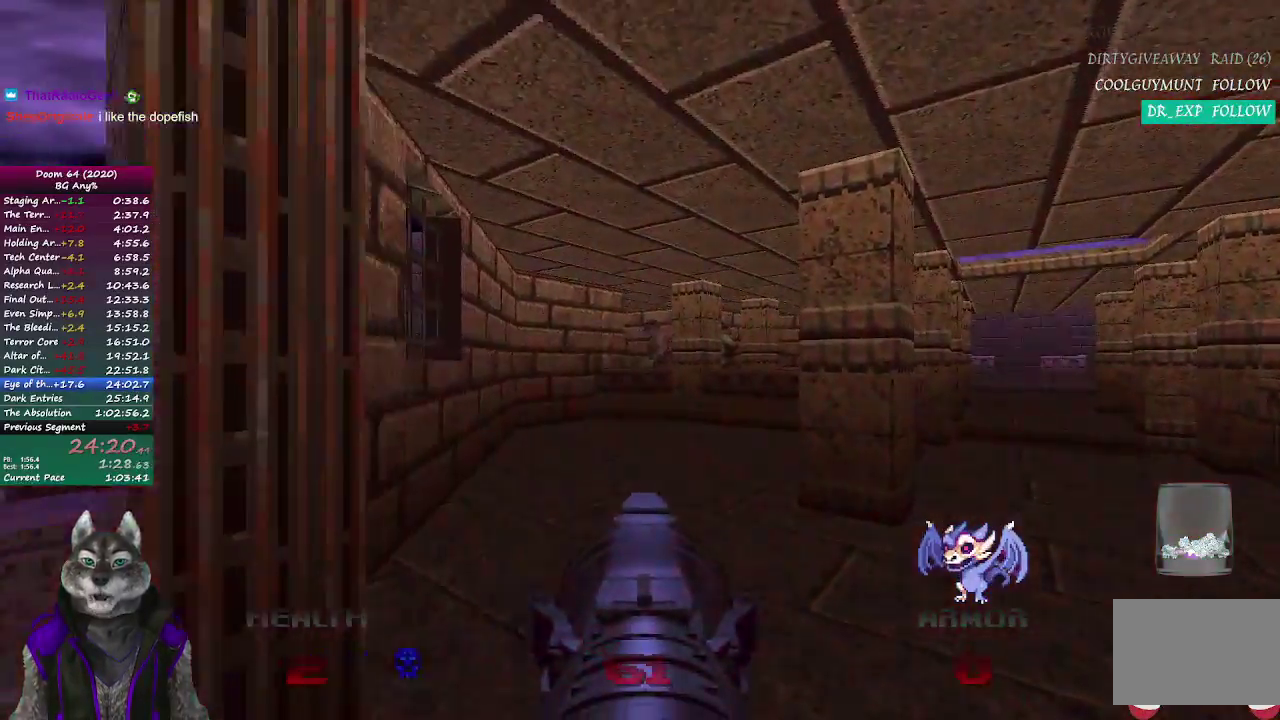
{"buttons": ["R2"], "left_stick": "center", "right_stick": "center", "events": [[83, "R2", "down"], [317, "left_stick", "up"], [483, "left_stick", "center"]]}
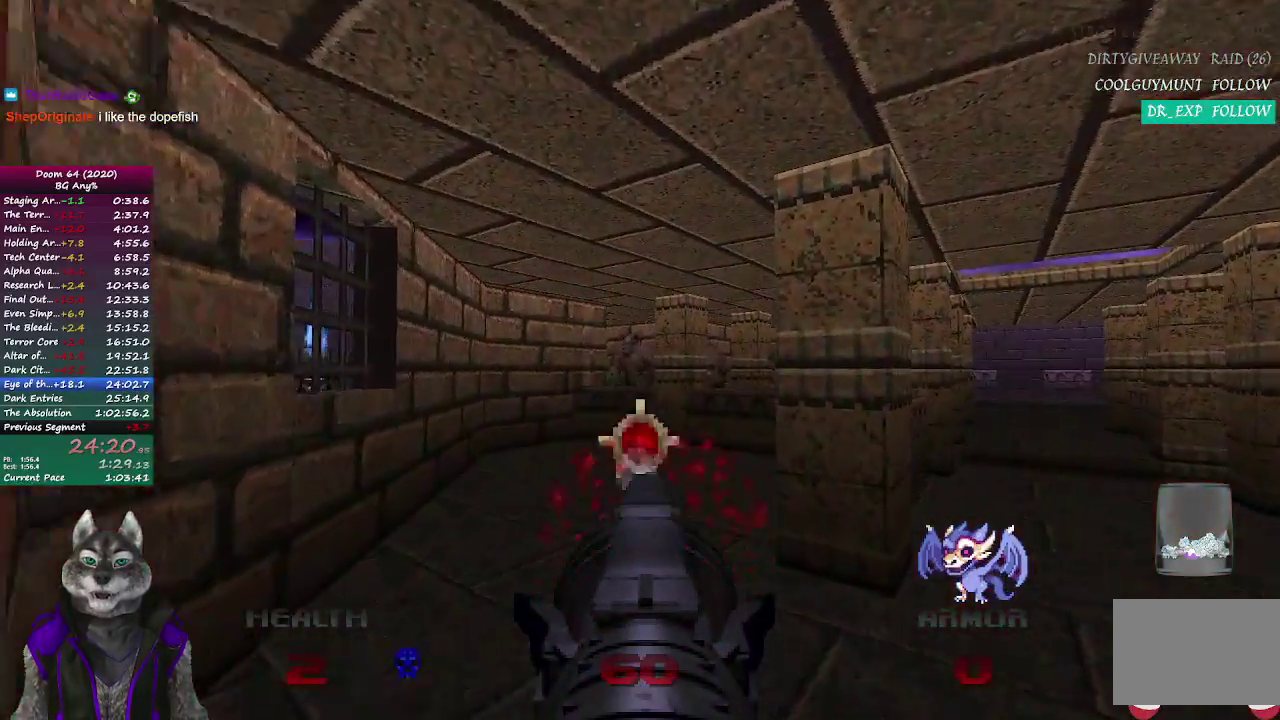
{"buttons": ["R2"], "left_stick": "up", "right_stick": "center", "events": [[183, "left_stick", "up"], [317, "left_stick", "center"], [450, "left_stick", "up"]]}
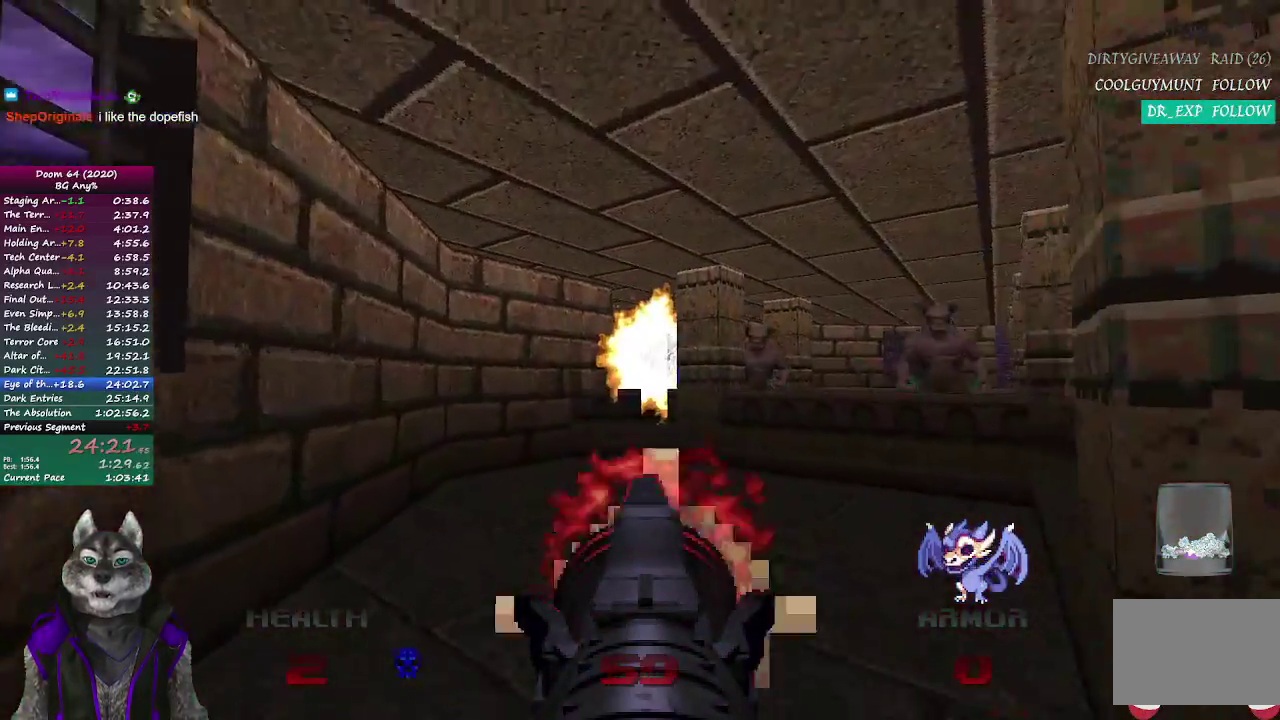
{"buttons": ["R2"], "left_stick": "down", "right_stick": "center", "events": [[100, "left_stick", "center"], [167, "left_stick", "down"]]}
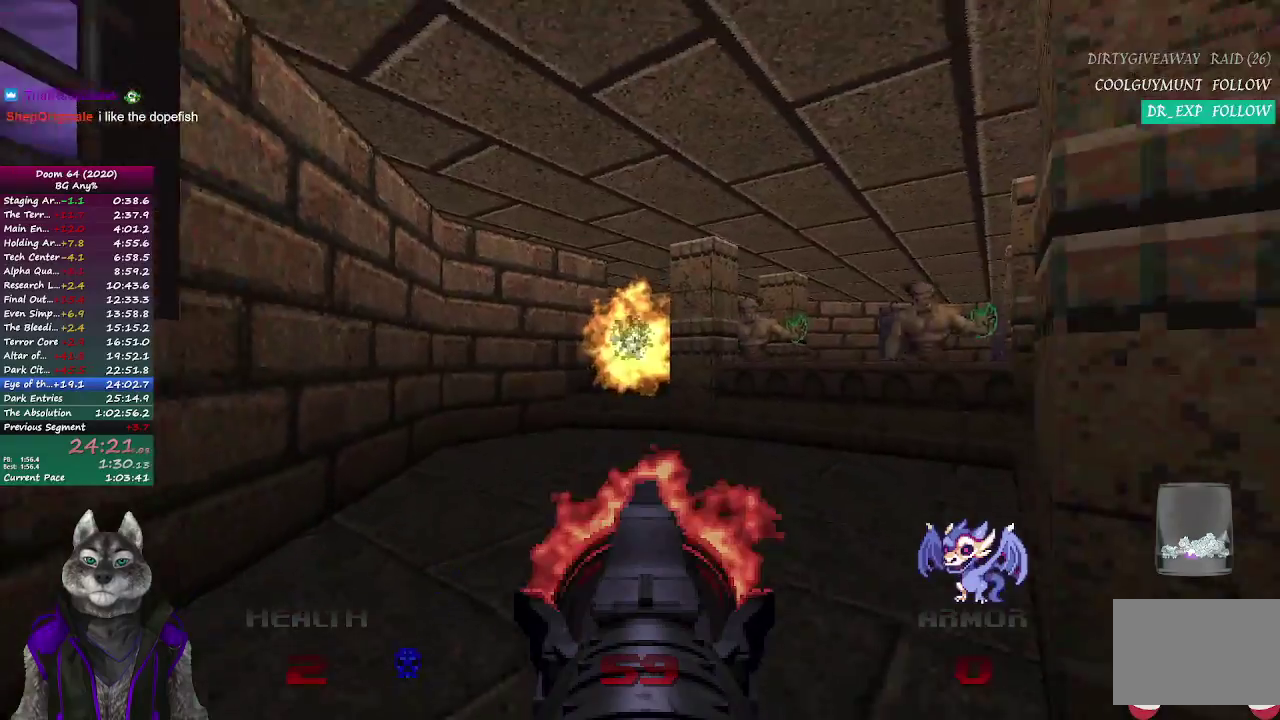
{"buttons": ["R2"], "left_stick": "down", "right_stick": "center", "events": []}
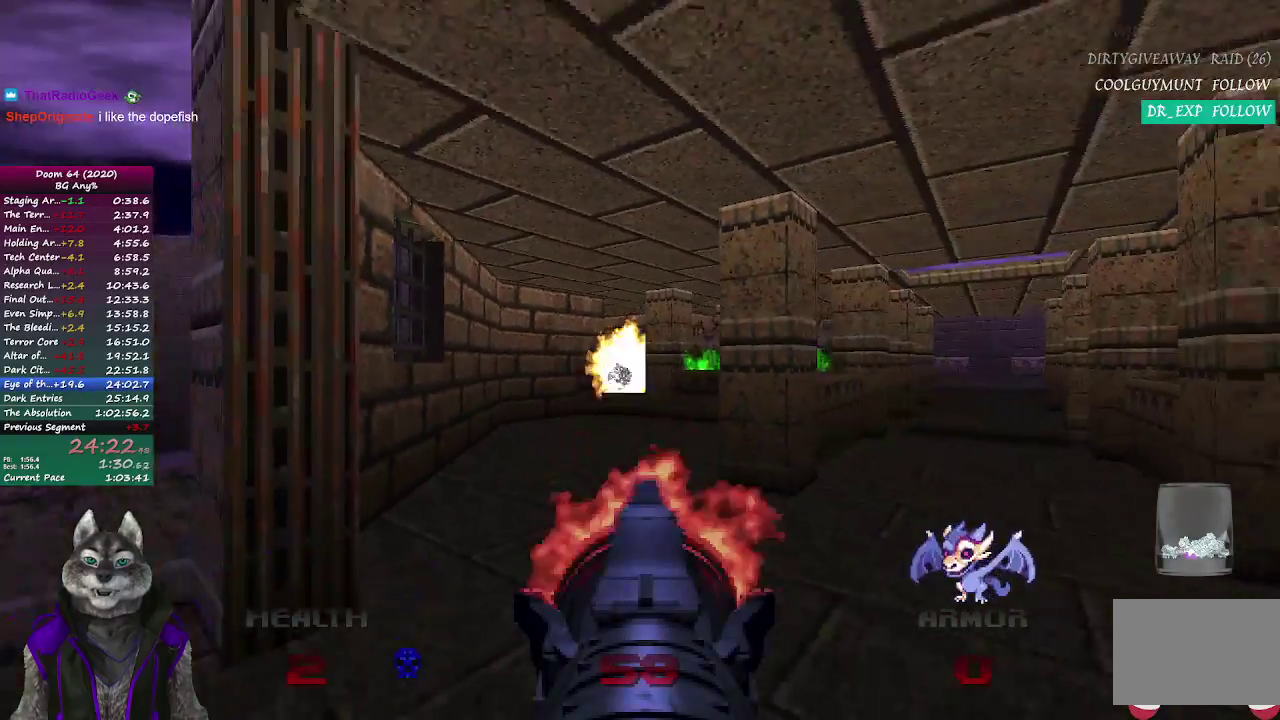
{"buttons": ["R2"], "left_stick": "up", "right_stick": "center", "events": [[117, "left_stick", "down-left"], [167, "left_stick", "center"], [333, "left_stick", "up"]]}
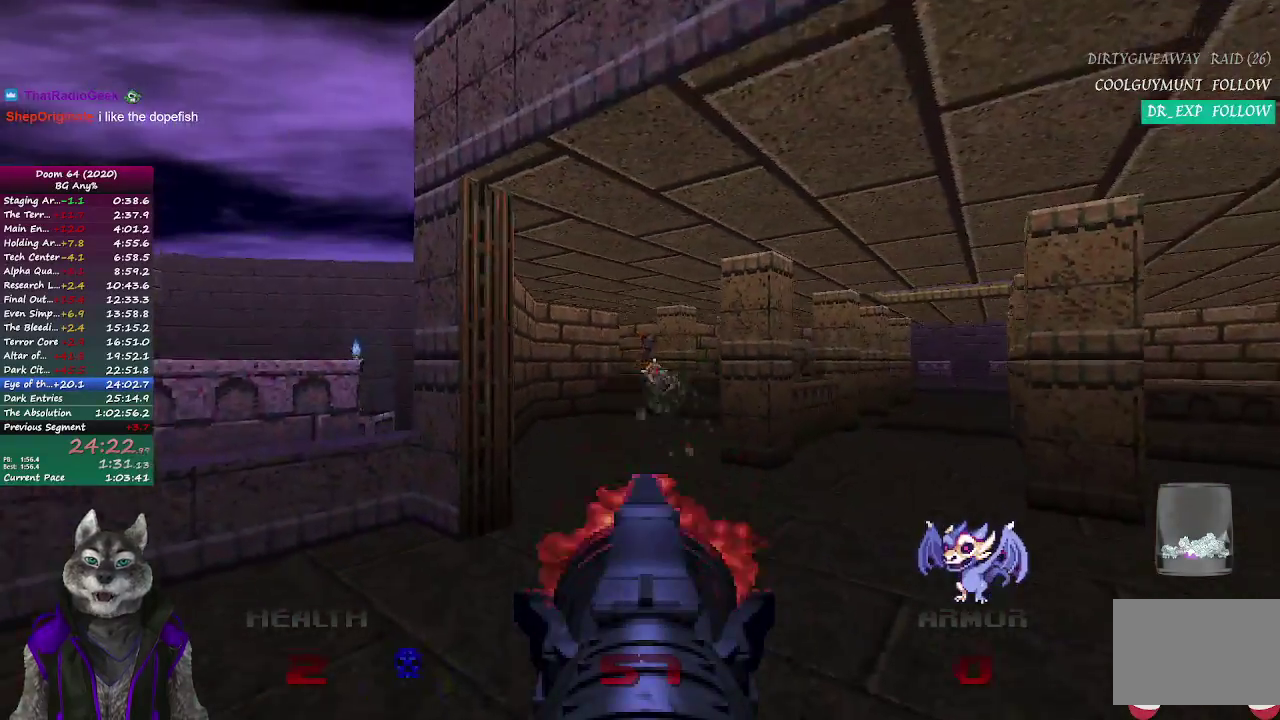
{"buttons": ["R2"], "left_stick": "center", "right_stick": "center", "events": [[100, "left_stick", "center"]]}
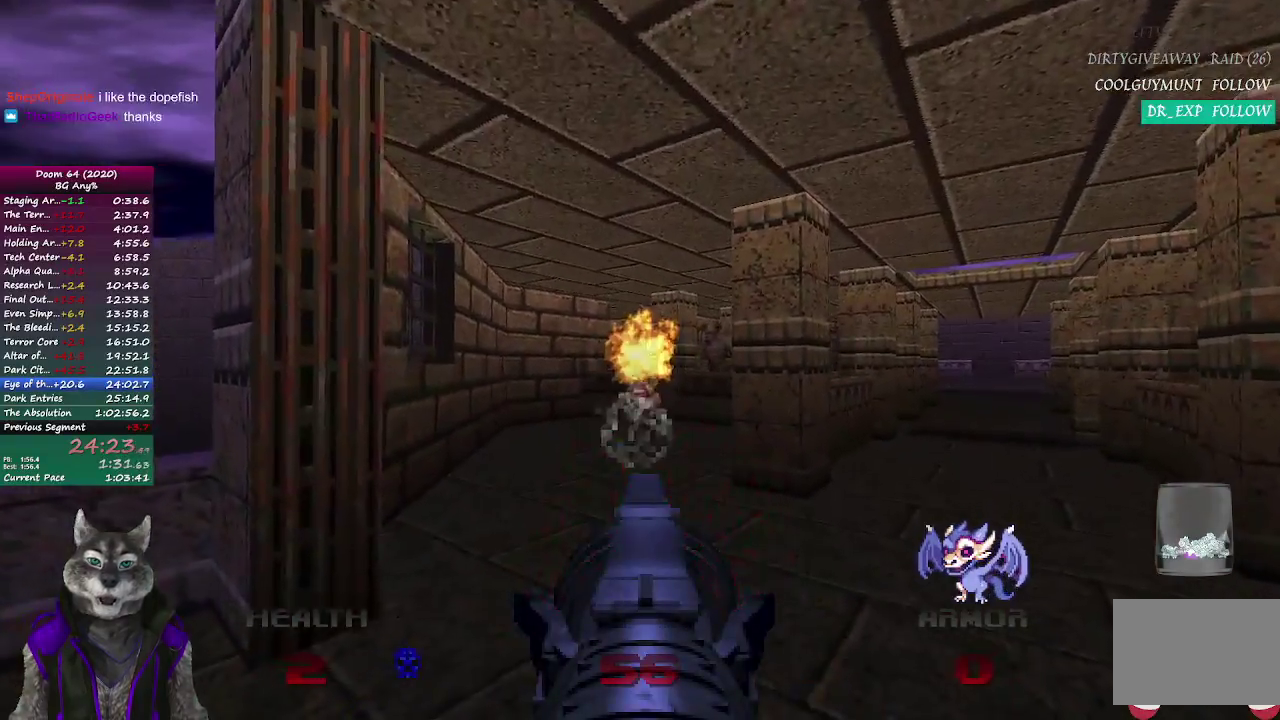
{"buttons": ["R2"], "left_stick": "center", "right_stick": "center", "events": [[117, "left_stick", "up"], [283, "left_stick", "up-left"], [350, "left_stick", "center"]]}
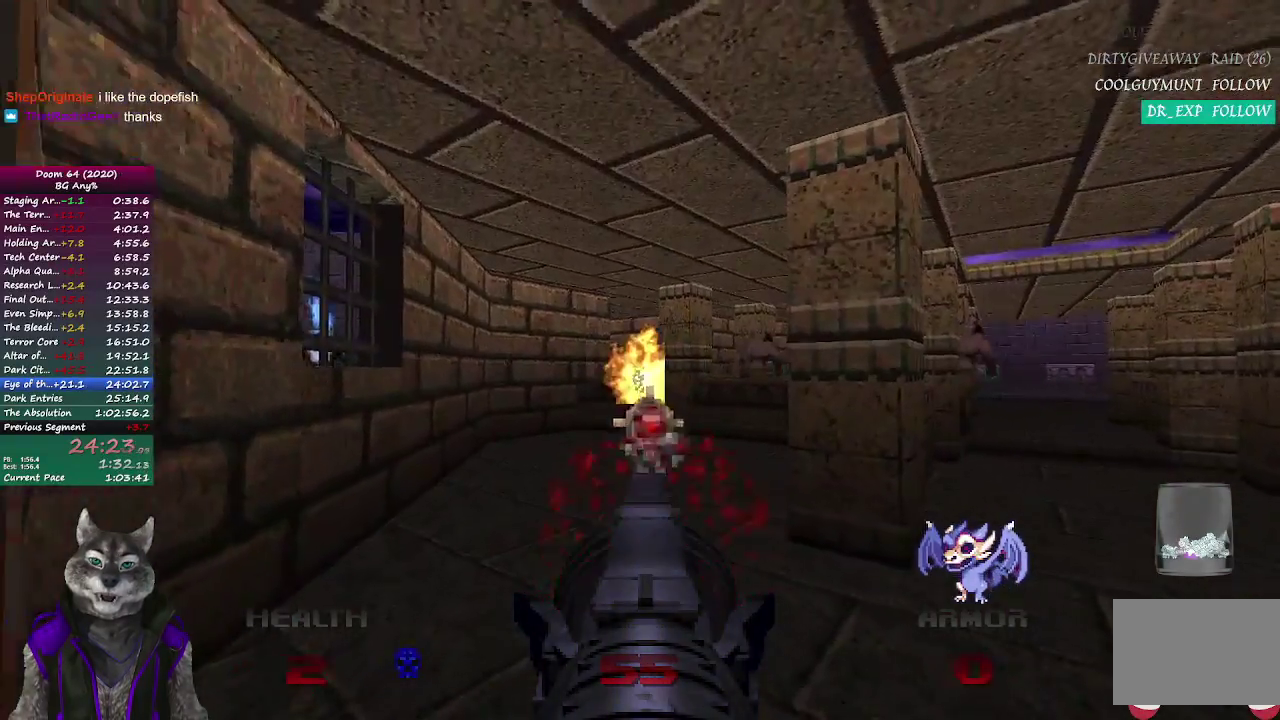
{"buttons": [], "left_stick": "center", "right_stick": "center"}
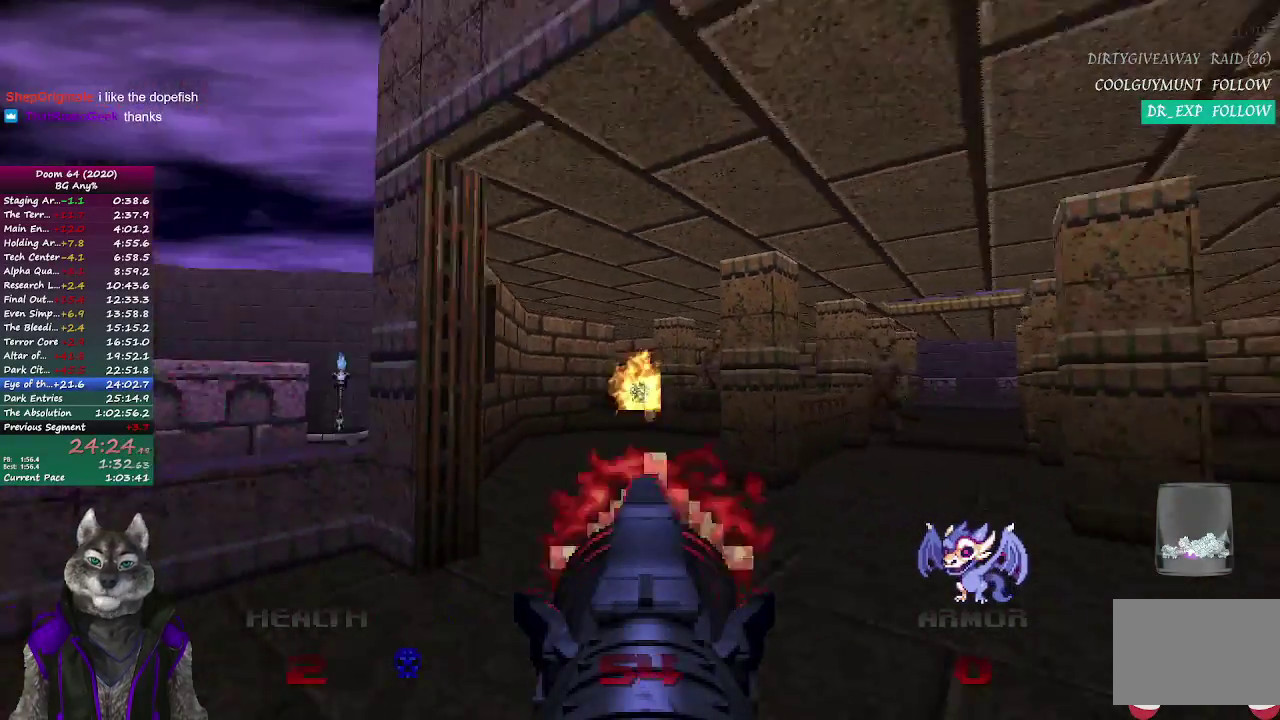
{"buttons": [], "left_stick": "up-right", "right_stick": "right", "events": [[167, "right_stick", "right"], [267, "right_stick", "center"], [417, "right_stick", "right"], [500, "left_stick", "up-right"]]}
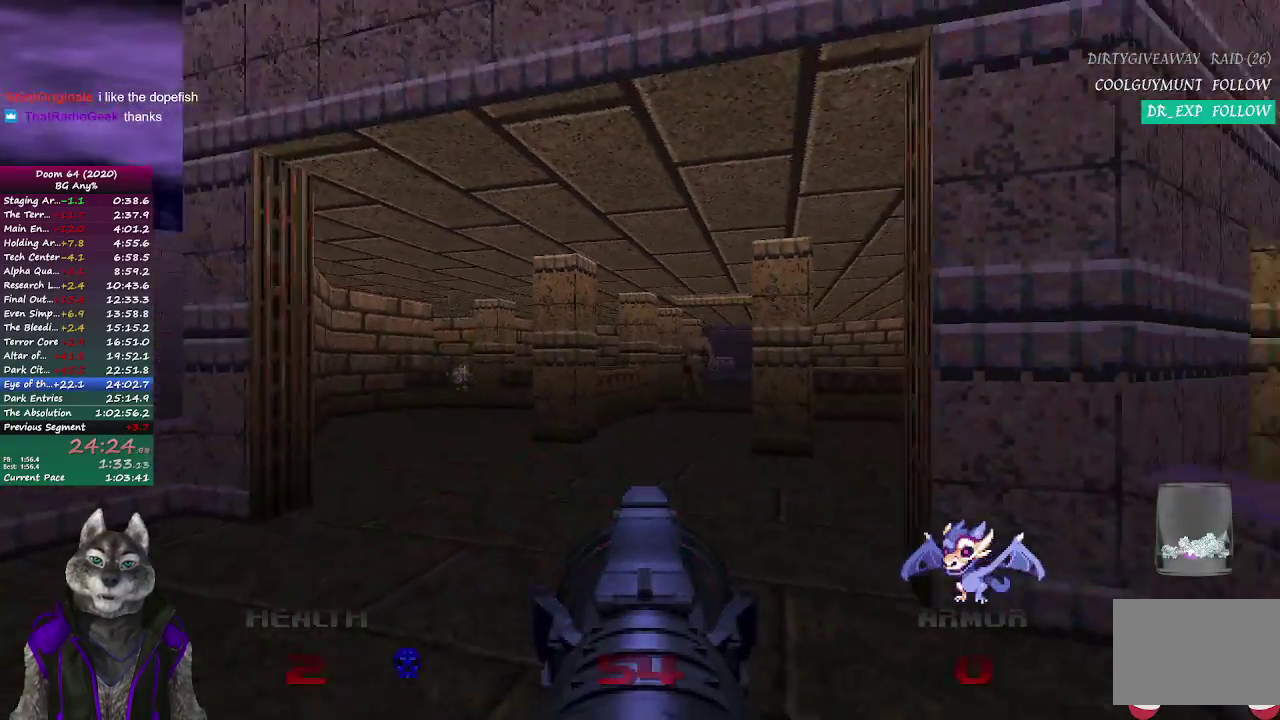
{"buttons": ["R2"], "left_stick": "center", "right_stick": "center", "events": [[67, "right_stick", "center"], [100, "R2", "down"], [117, "left_stick", "up-left"], [283, "left_stick", "center"]]}
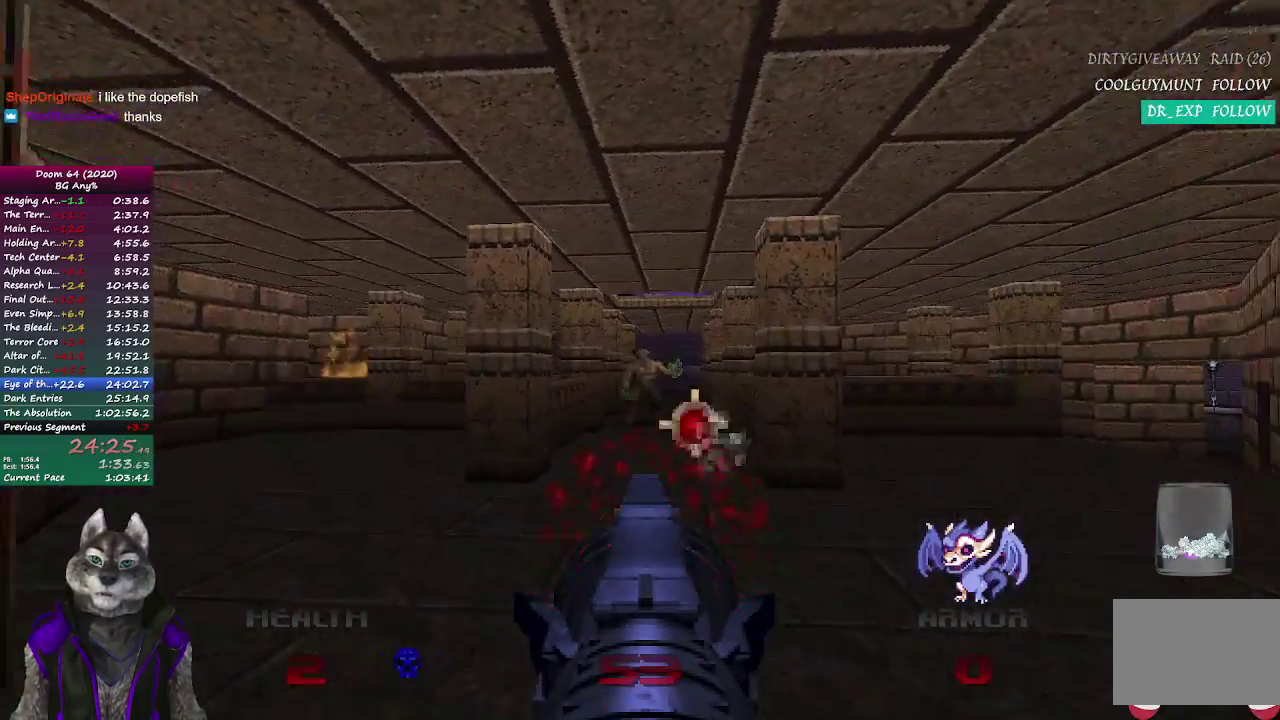
{"buttons": ["R2"], "left_stick": "center", "right_stick": "center", "events": [[17, "left_stick", "up"], [100, "left_stick", "up-left"], [267, "left_stick", "down"], [367, "left_stick", "down-left"], [467, "left_stick", "center"]]}
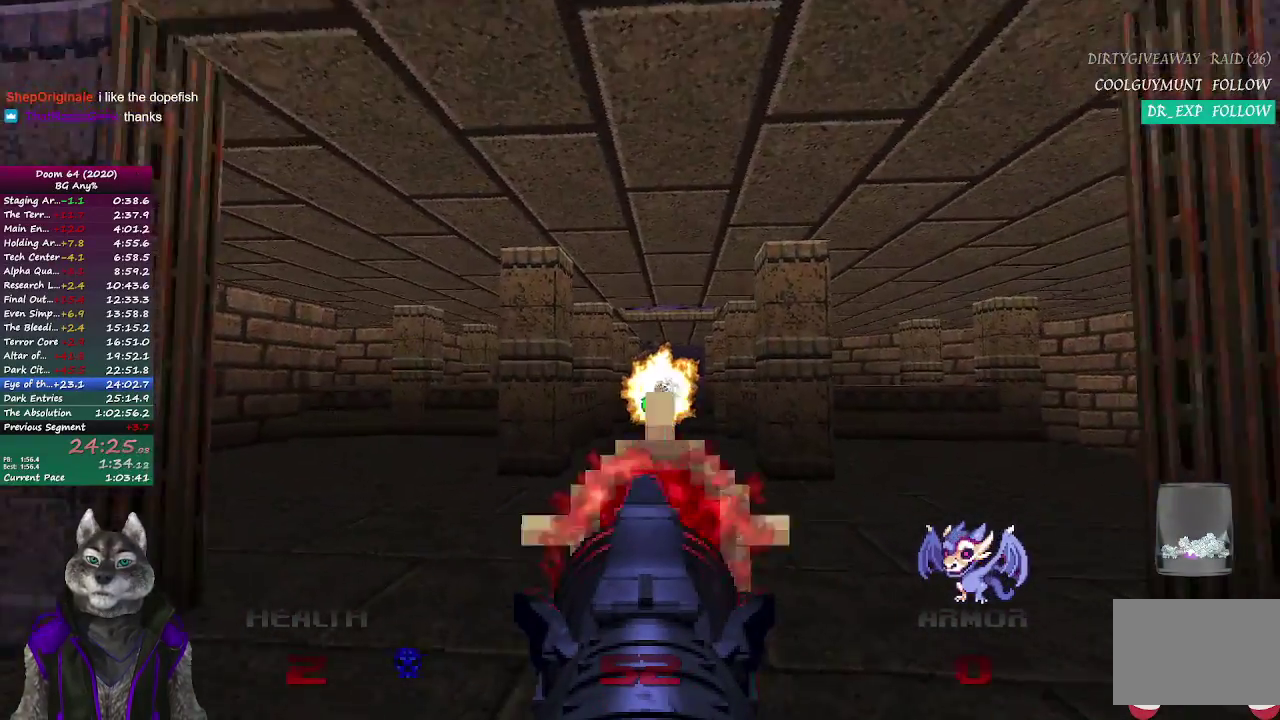
{"buttons": [], "left_stick": "left", "right_stick": "center", "events": [[67, "left_stick", "up"], [250, "left_stick", "up-left"], [300, "left_stick", "left"], [500, "R2", "up"]]}
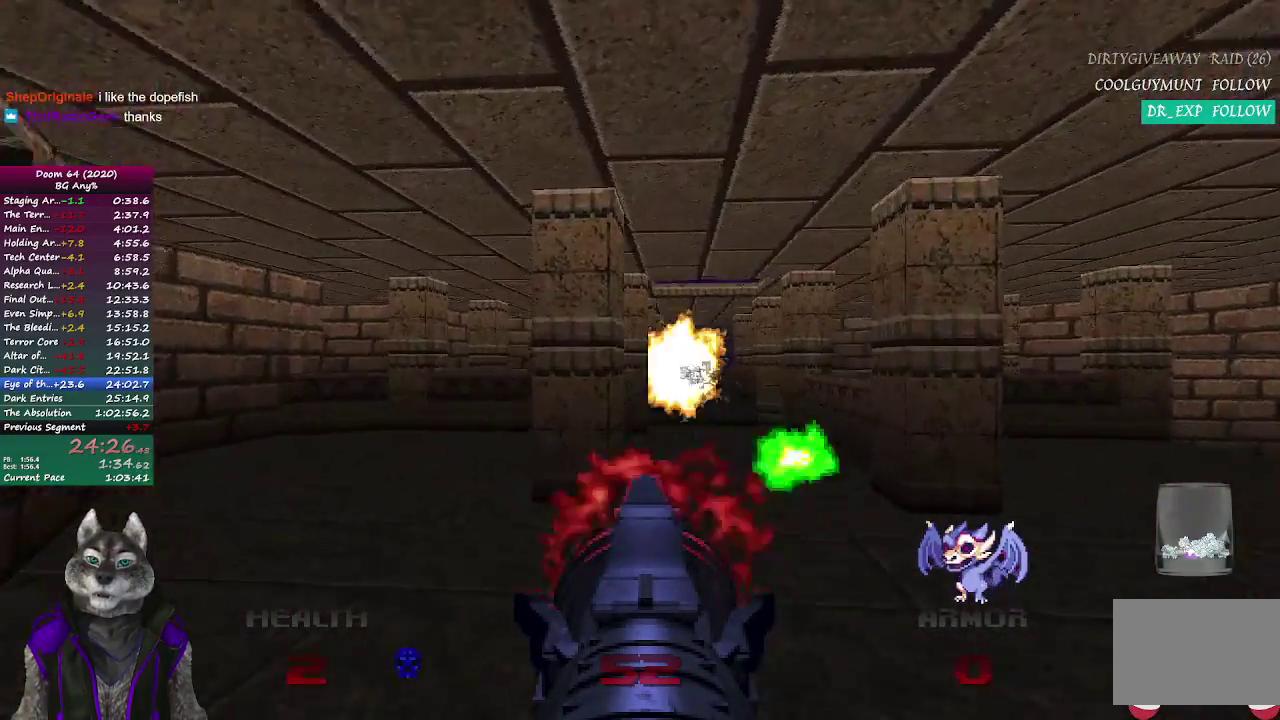
{"buttons": [], "left_stick": "center", "right_stick": "center", "events": [[17, "left_stick", "center"]]}
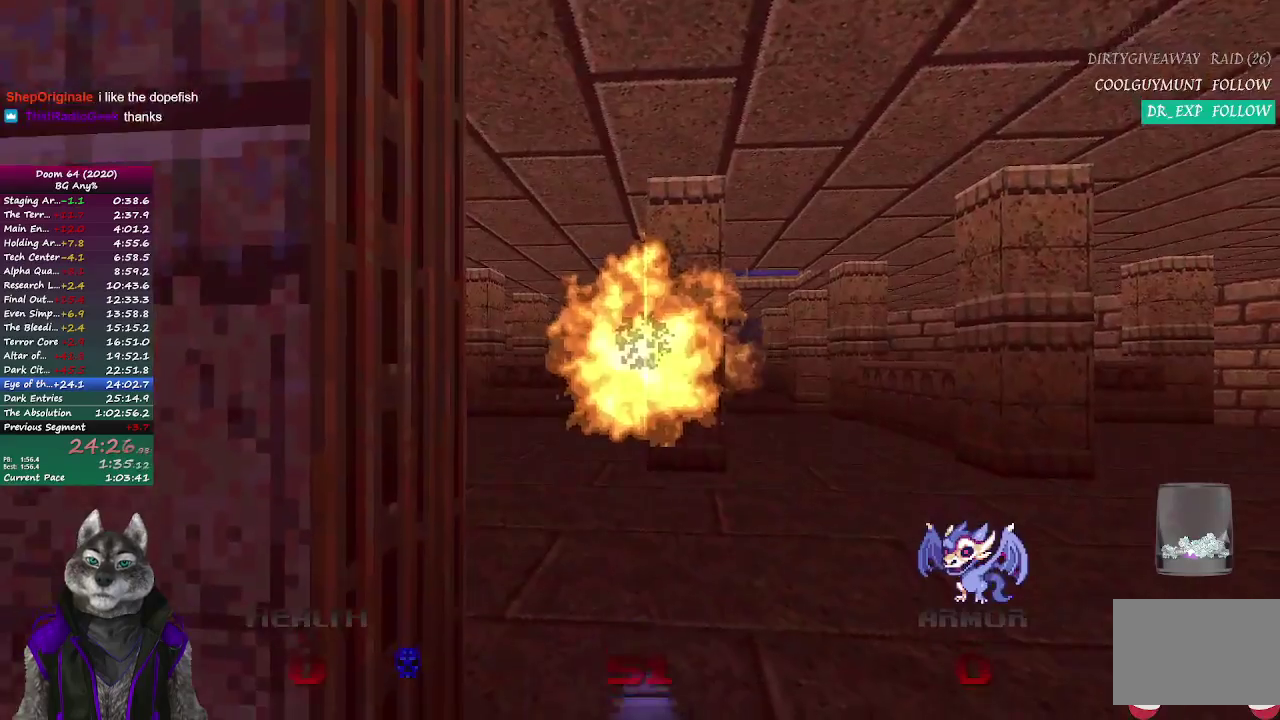
{"buttons": [], "left_stick": "center", "right_stick": "center", "events": []}
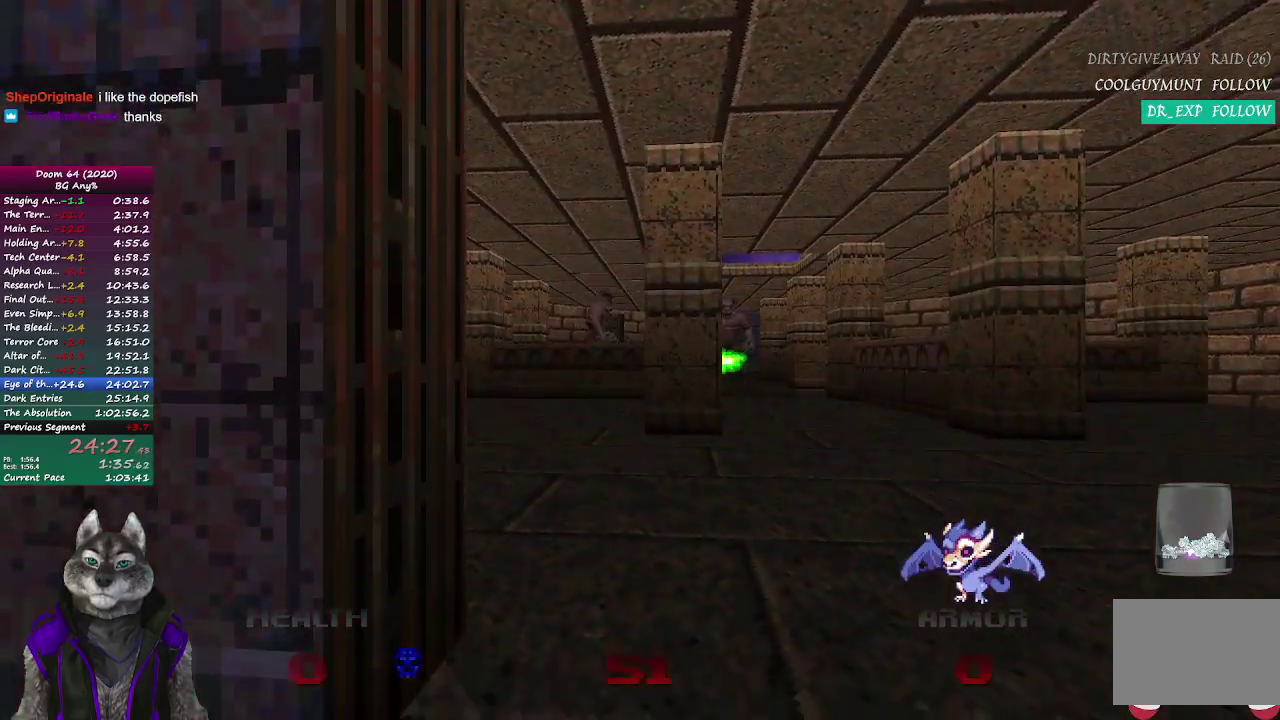
{"buttons": [], "left_stick": "center", "right_stick": "right", "events": [[217, "right_stick", "right"]]}
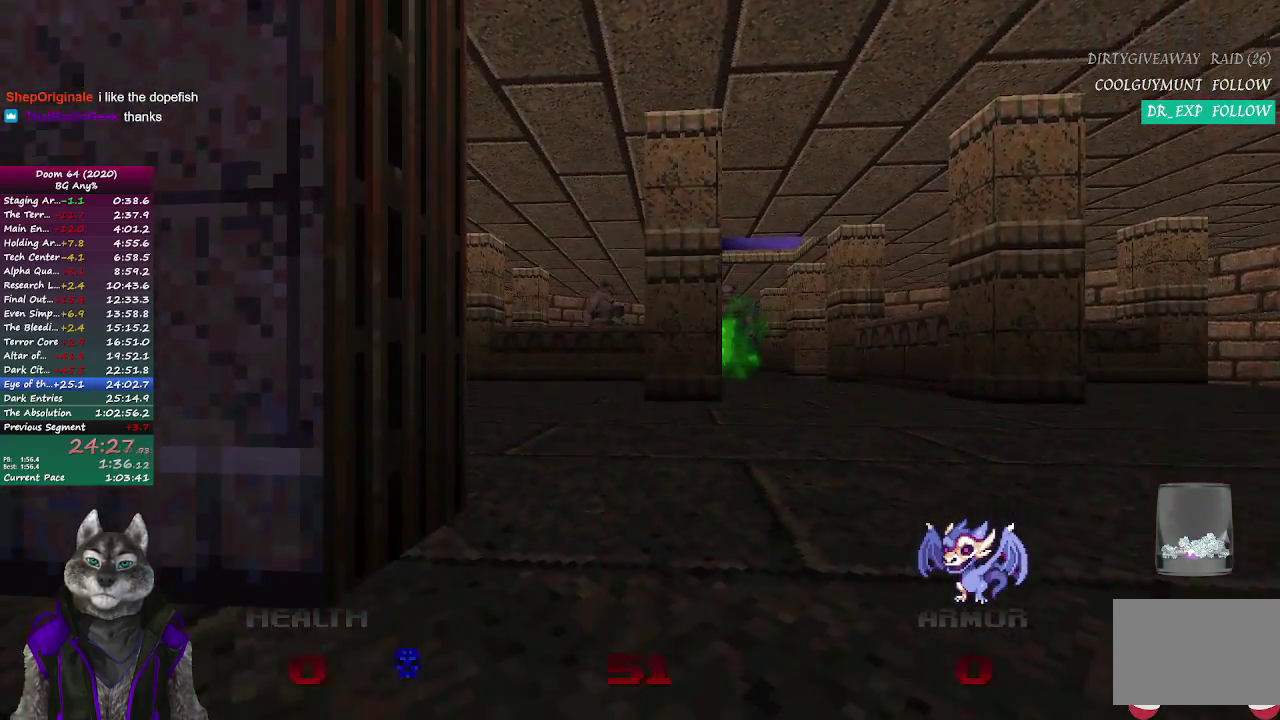
{"buttons": [], "left_stick": "center", "right_stick": "center", "events": [[133, "right_stick", "center"], [217, "right_stick", "down-right"], [267, "right_stick", "center"]]}
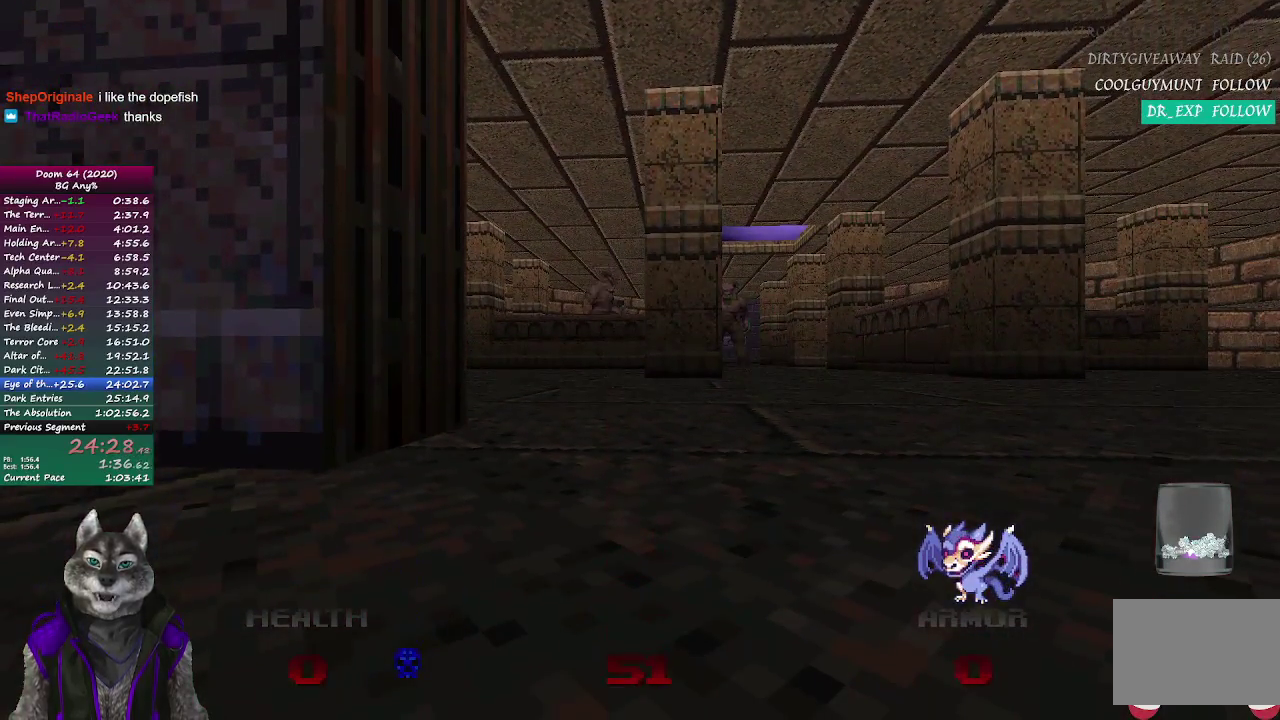
{"buttons": [], "left_stick": "center", "right_stick": "right", "events": [[133, "right_stick", "right"]]}
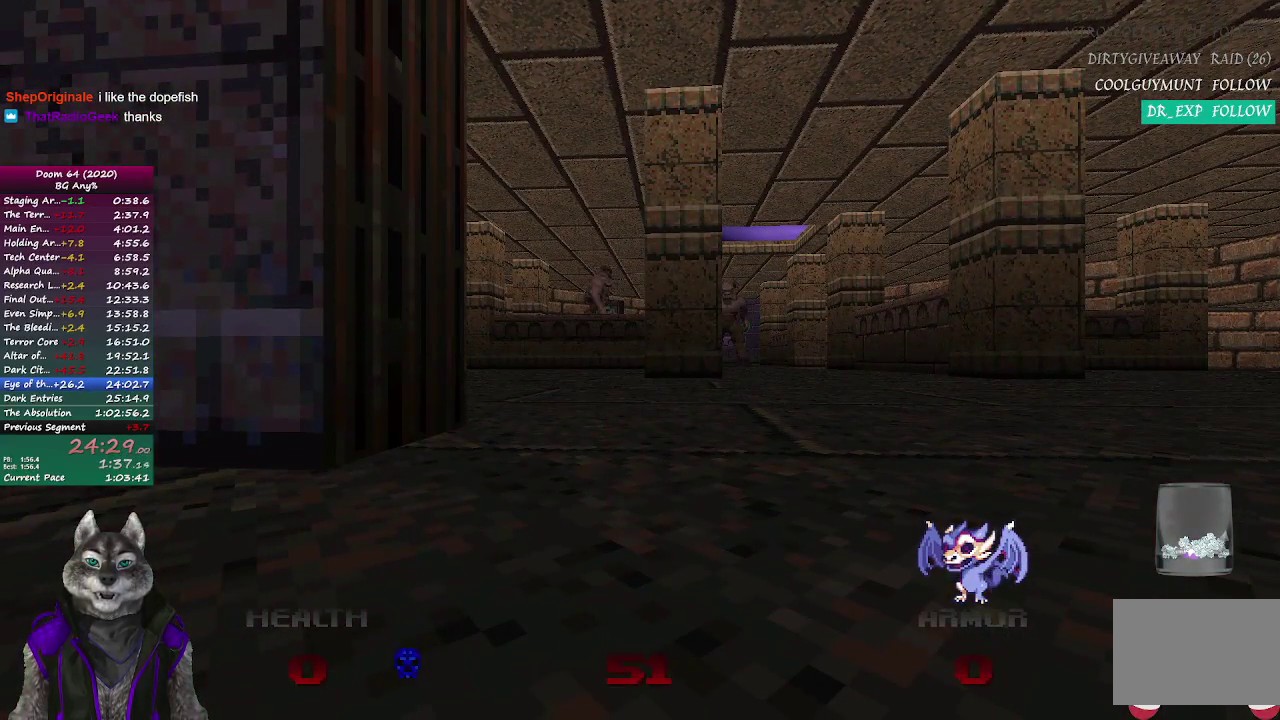
{"buttons": [], "left_stick": "center", "right_stick": "center", "events": [[33, "right_stick", "center"], [383, "DPAD_DOWN", "down"], [450, "DPAD_DOWN", "up"]]}
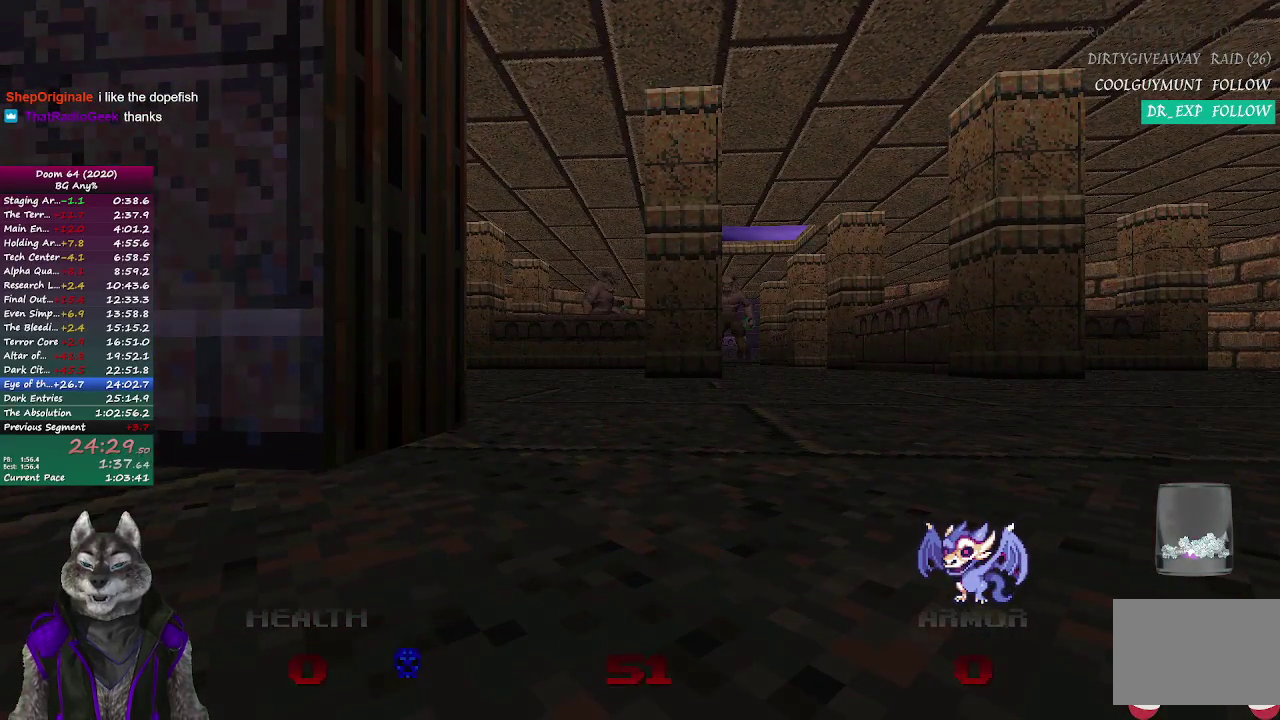
{"buttons": [], "left_stick": "center", "right_stick": "center", "events": []}
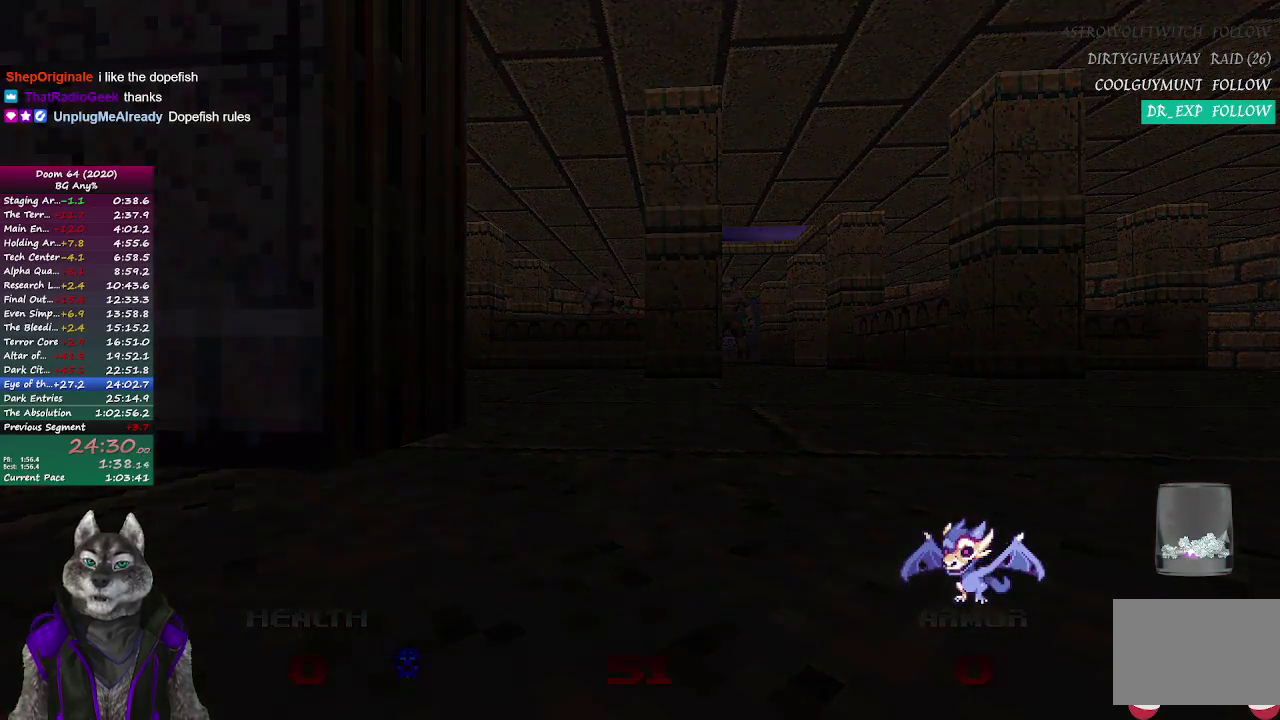
{"buttons": [], "left_stick": "center", "right_stick": "center", "events": []}
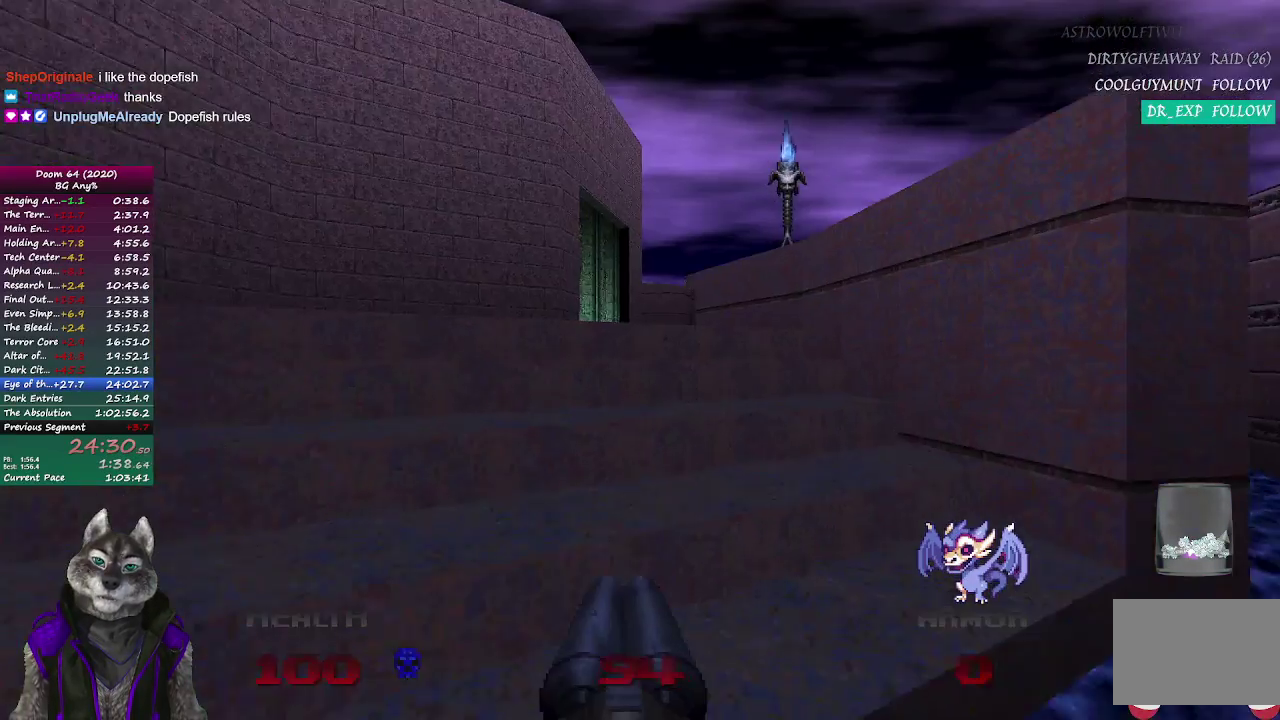
{"buttons": [], "left_stick": "up", "right_stick": "center", "events": [[300, "left_stick", "up"]]}